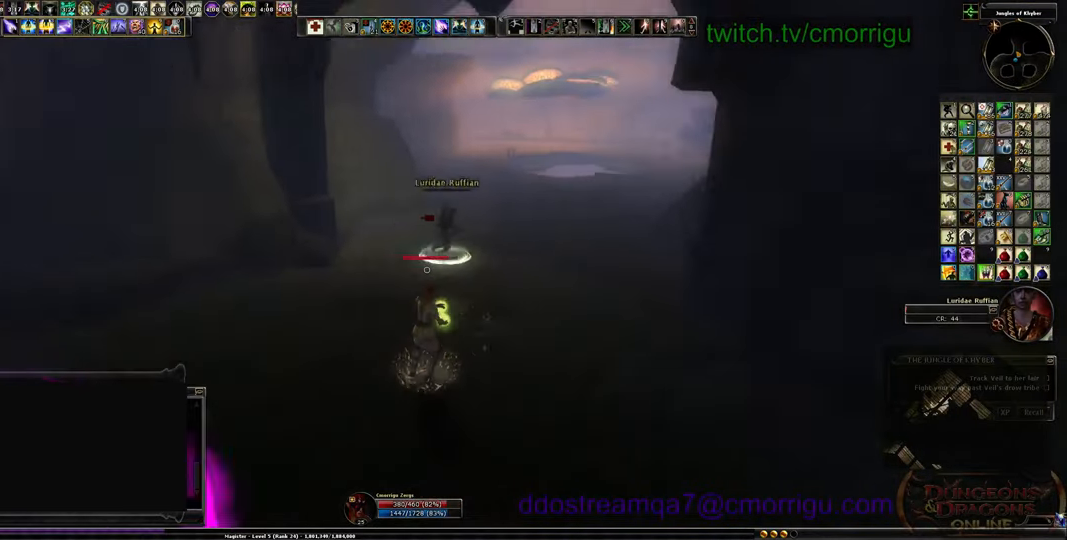
Gameplay with keyboard; each line is a JSON object with the keys held at the frame after it. "events" lists presses ("down") and releases ("up") of ".", "/", "0", "1", "2", "3", "4", "5", "6", "7", "8", "9", "a", "b", "backslash", "backspace", "c", "caps_lock", "comma", "ctrl_l", "ctrl_r", "d", "e", "equals", "escape", "f", "f1", "f10", "f11", "f12", "f2", "f3", "f4", "f5", "f6", "f7", "f8", "f9", "g", "h", "i", "j", "k", "l", "lbracket", "m", "minus", "n", "o", "p", "q", "quote", "r", "rbracket", "return", "s", "semicolon", "shift_l", "shift_r", "space", "t", "tab", "tilde", "u", "v", "w", "x", "y" and "z" between this image and that frame as [ms after this image, input, new state], when the widget could be followed in between. No other keys are recorded. Mouse input is not recorded.
{"keys": ["d", "s"], "events": [[400, "d", "down"]]}
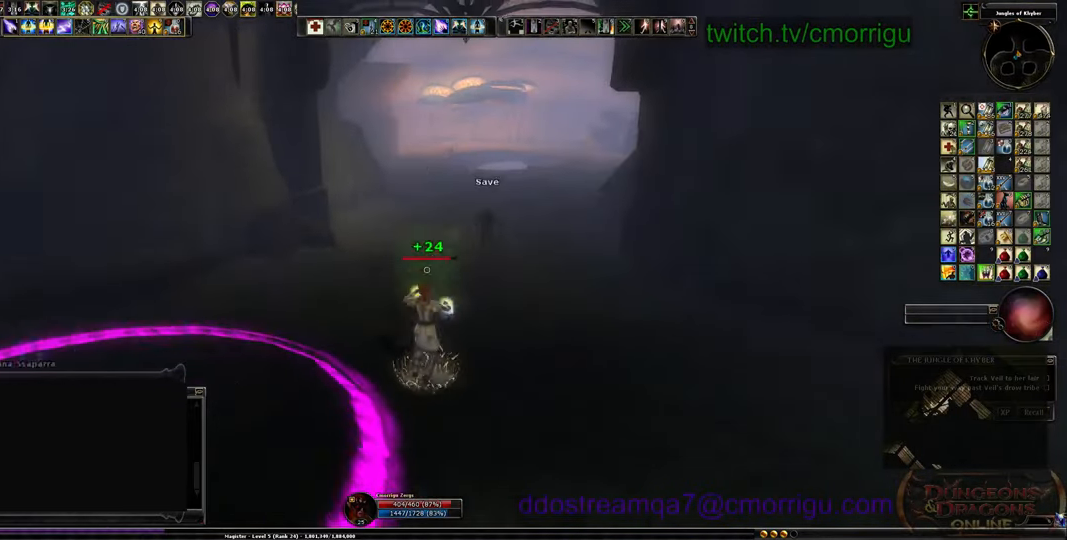
{"keys": ["s"]}
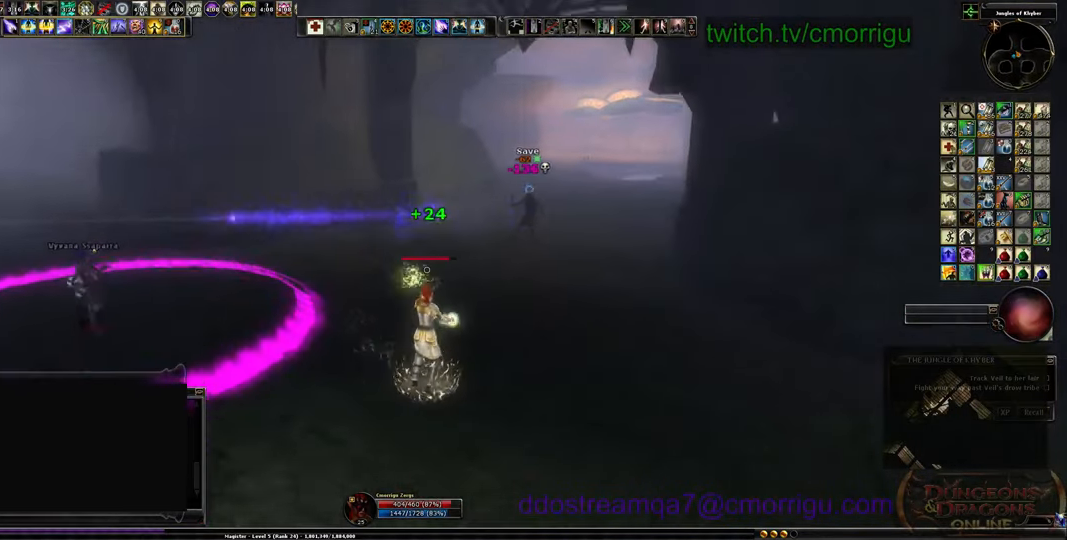
{"keys": ["9"]}
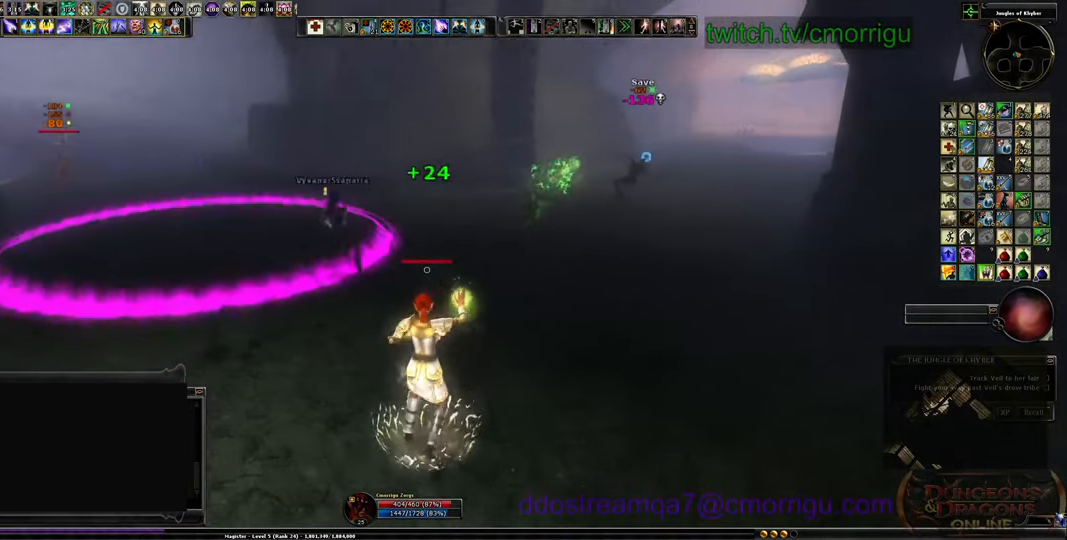
{"keys": [], "events": [[167, "9", "up"]]}
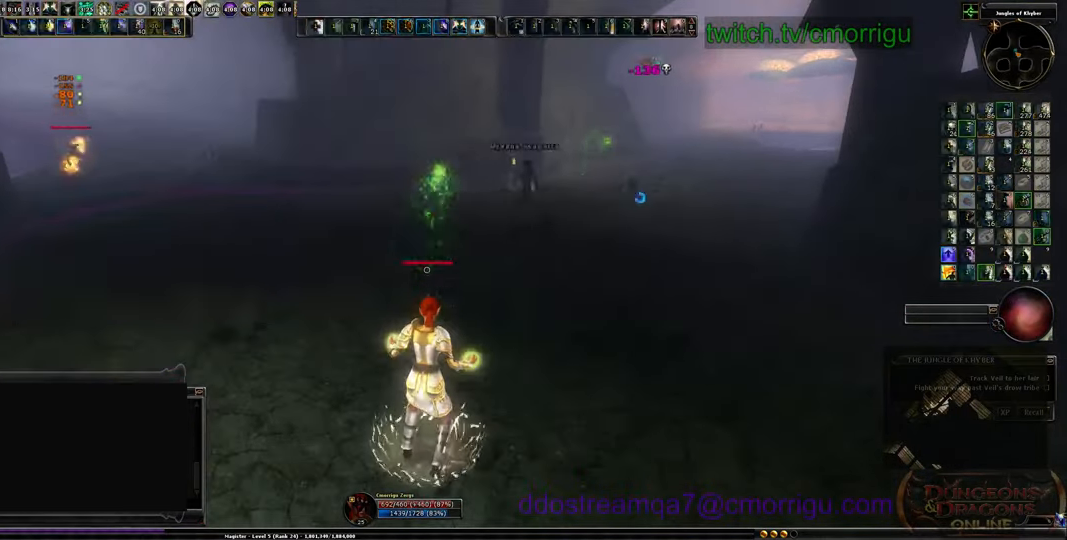
{"keys": [], "events": []}
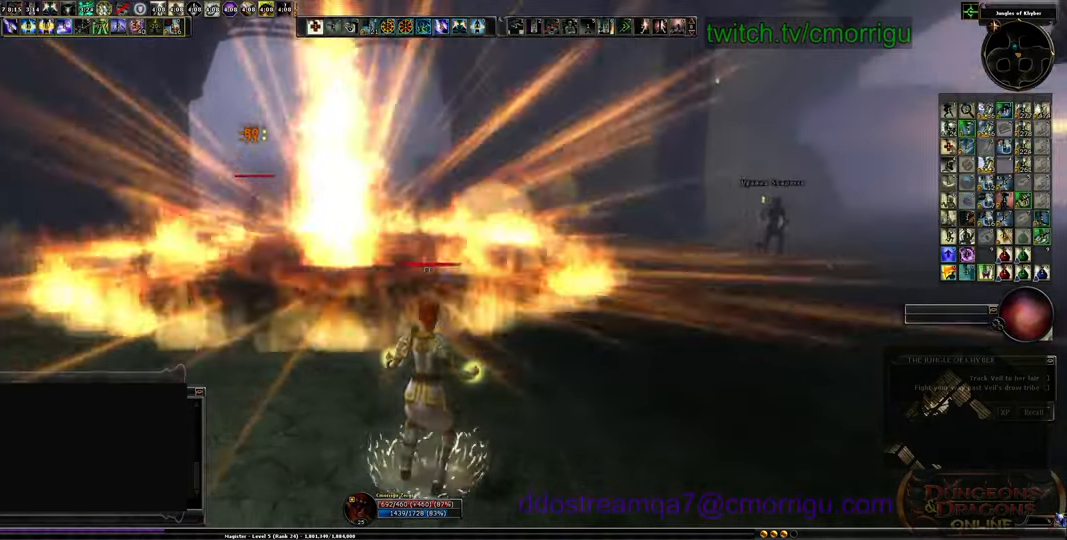
{"keys": [], "events": []}
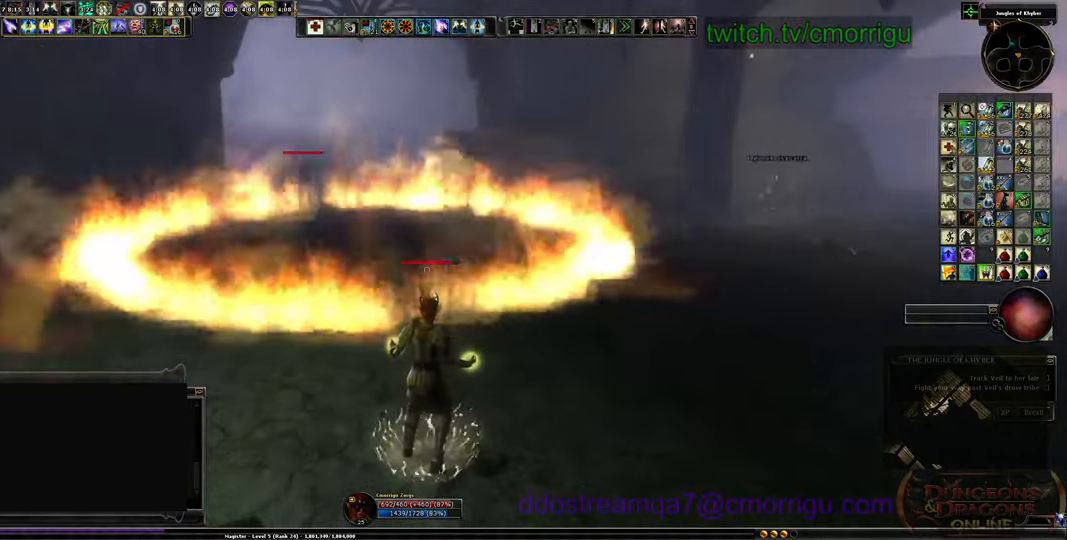
{"keys": [], "events": []}
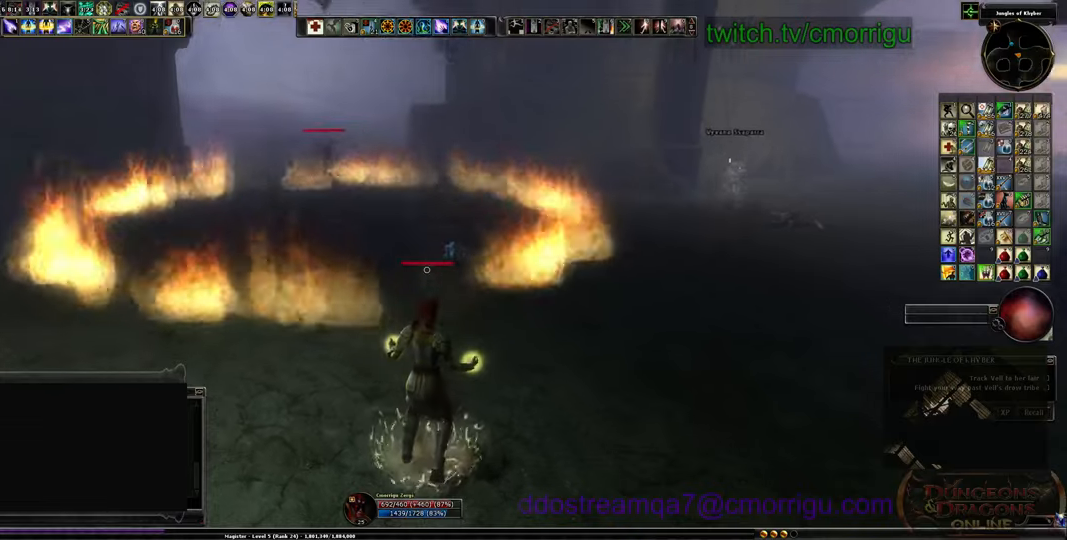
{"keys": [], "events": []}
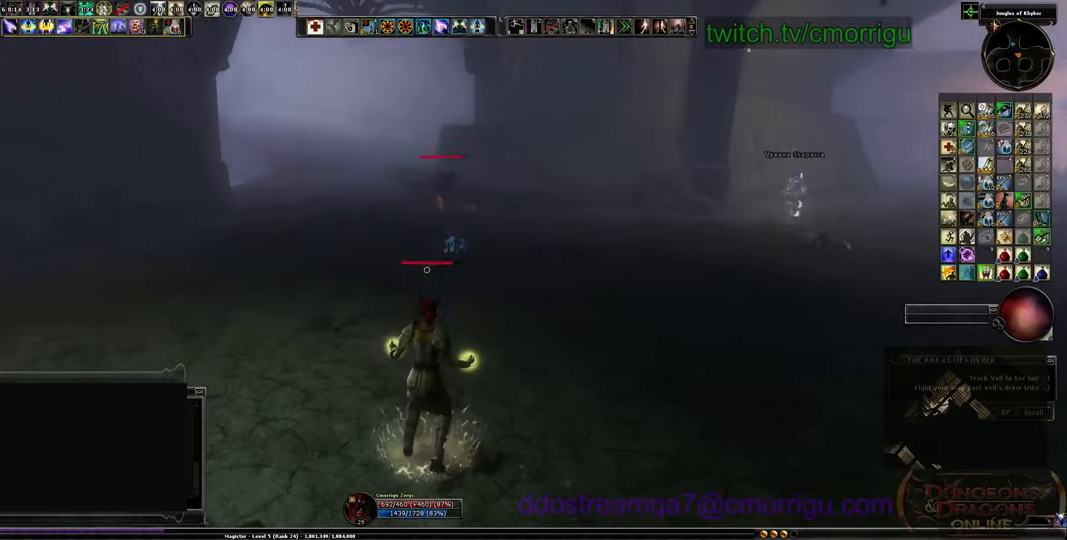
{"keys": ["w"], "events": [[167, "w", "down"]]}
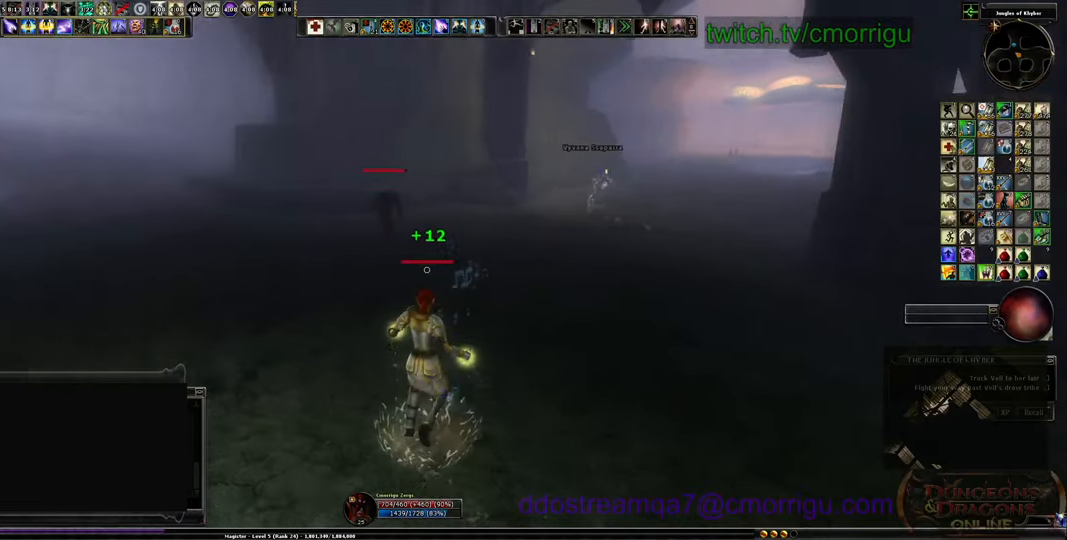
{"keys": [], "events": [[267, "w", "up"], [367, "tab", "down"], [500, "tab", "up"]]}
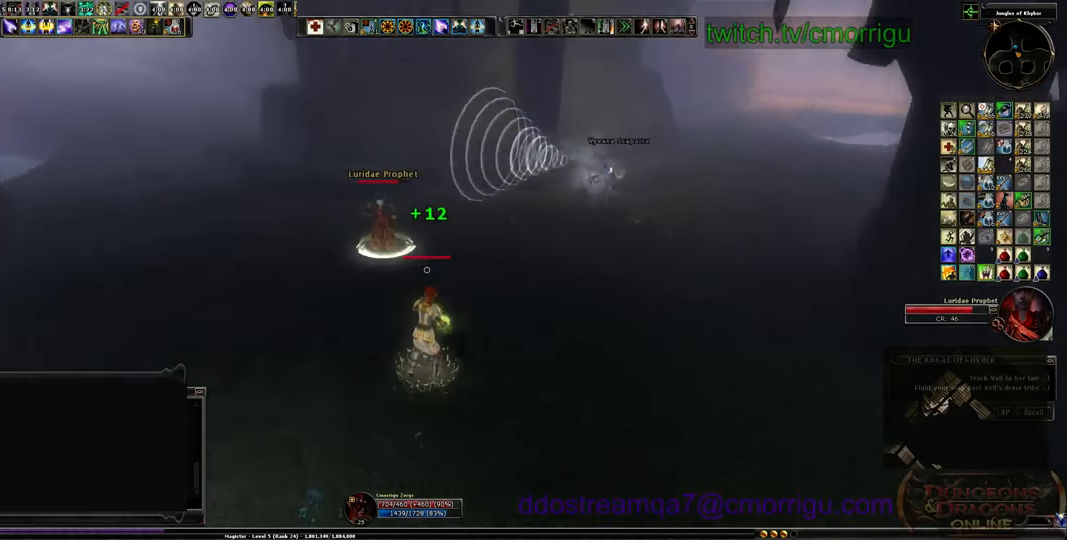
{"keys": ["s"], "events": [[334, "s", "down"]]}
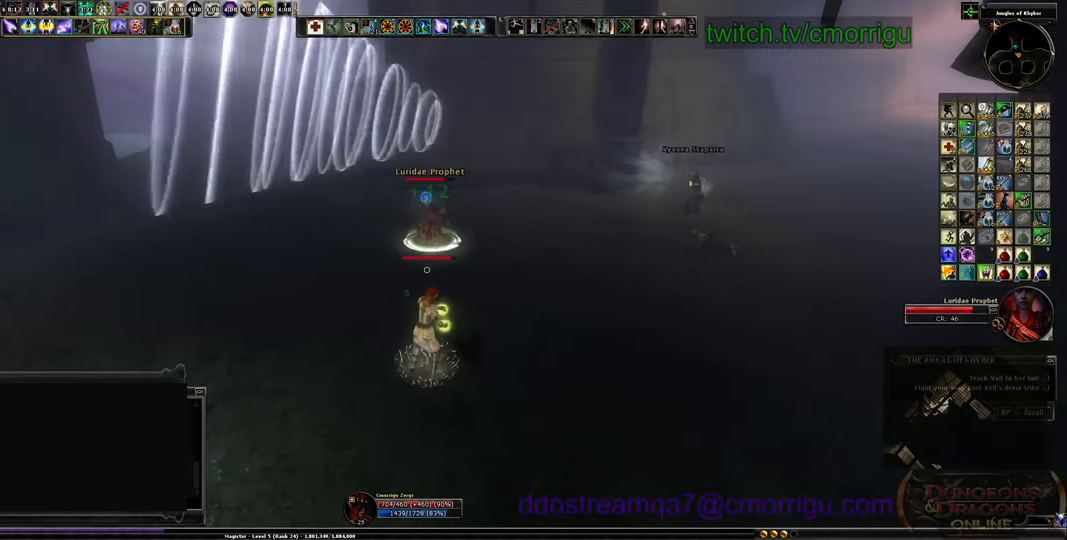
{"keys": ["a"], "events": [[67, "a", "down"], [200, "s", "up"]]}
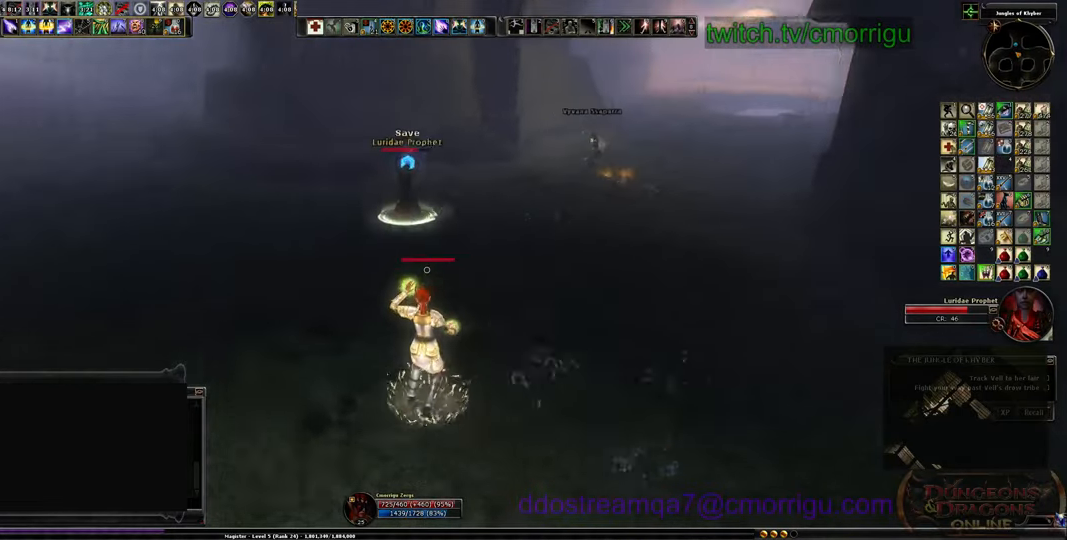
{"keys": ["a"], "events": []}
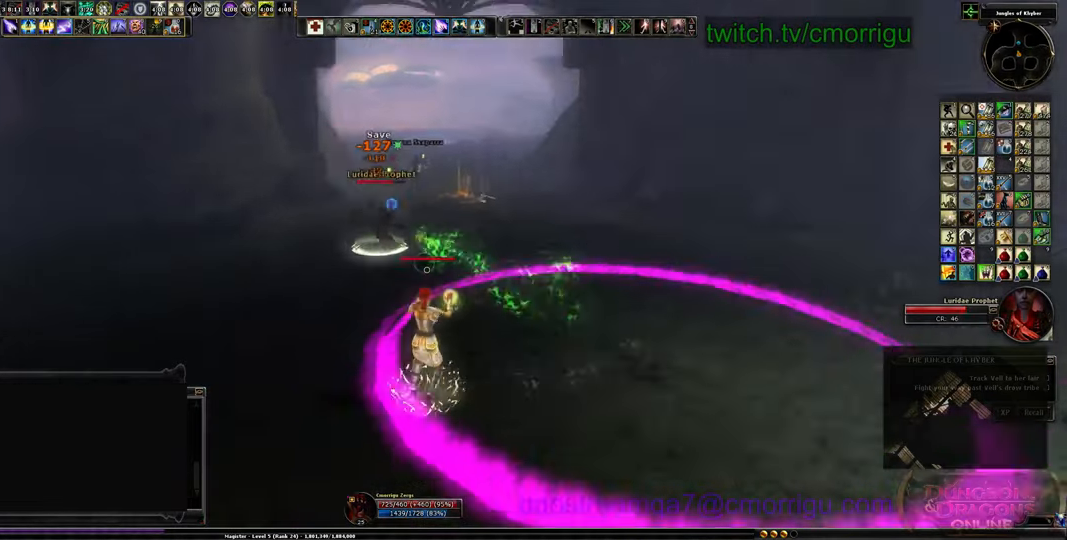
{"keys": ["a"], "events": []}
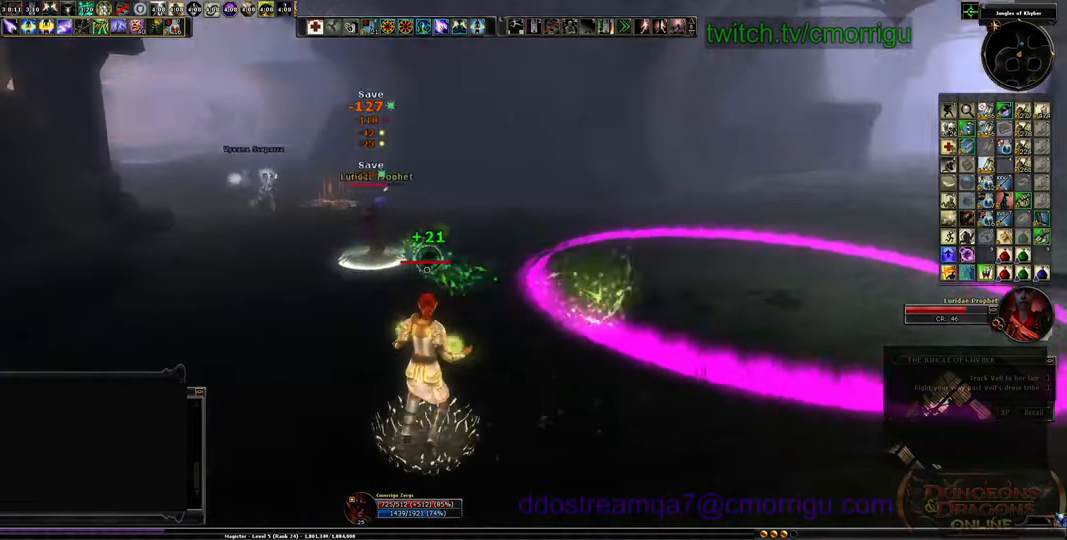
{"keys": ["d"], "events": [[167, "a", "up"], [334, "d", "down"]]}
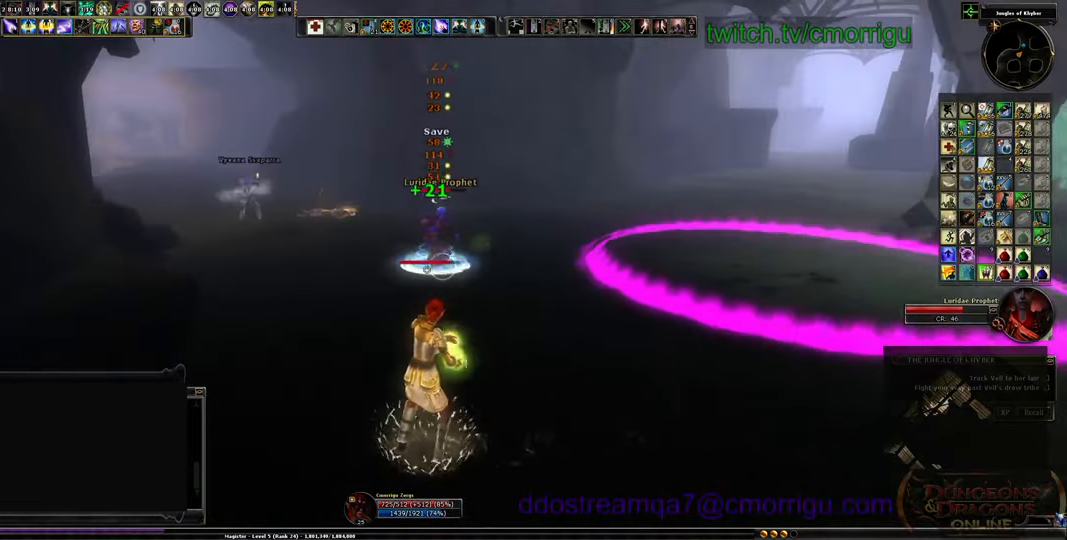
{"keys": ["d"], "events": []}
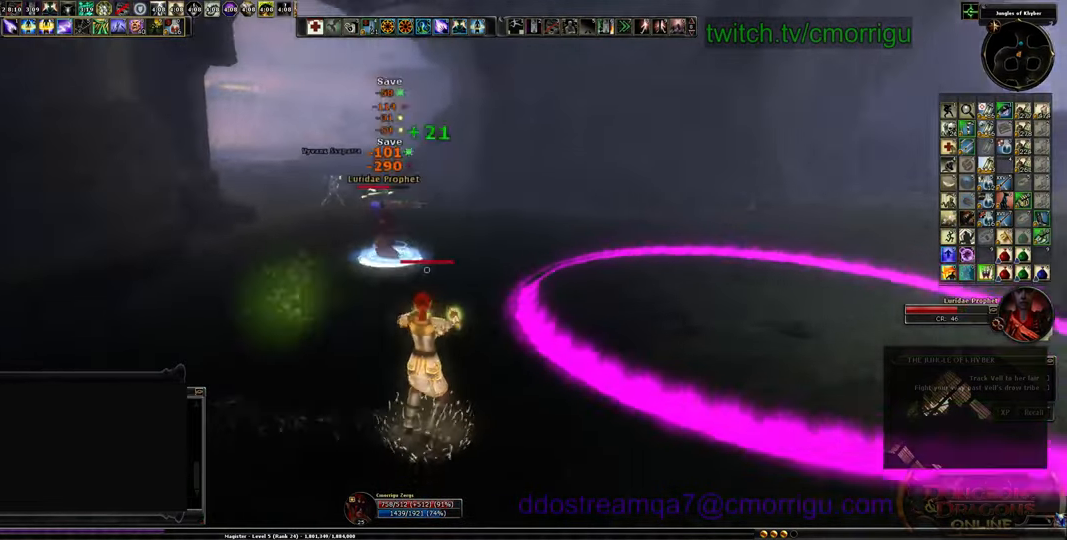
{"keys": ["d"], "events": []}
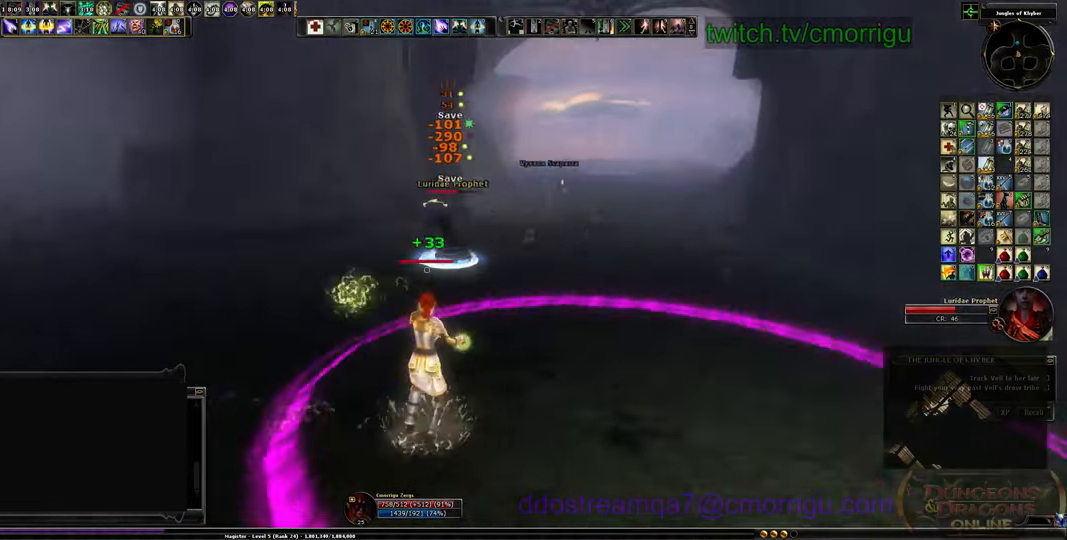
{"keys": ["d"], "events": []}
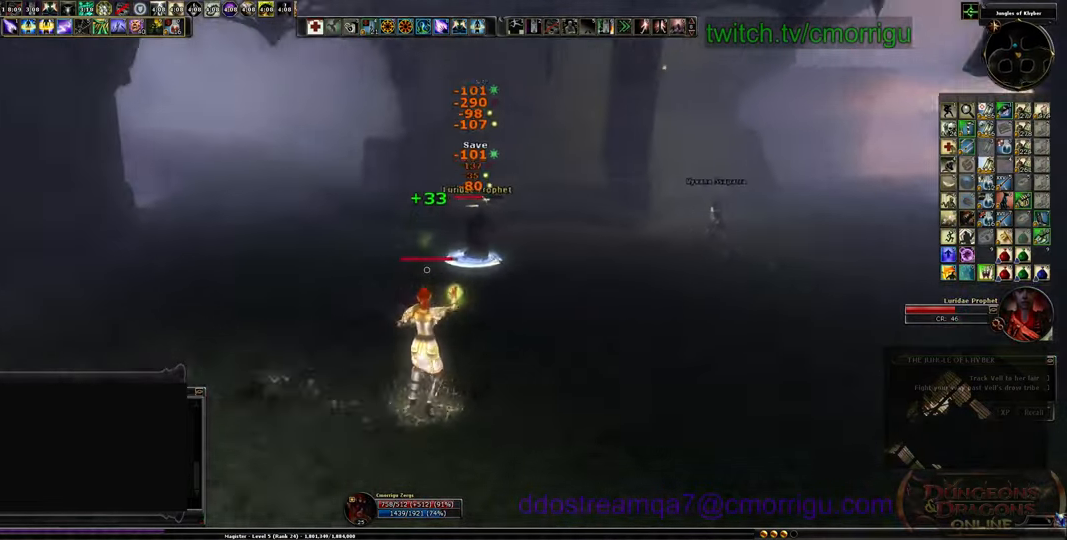
{"keys": ["d"], "events": []}
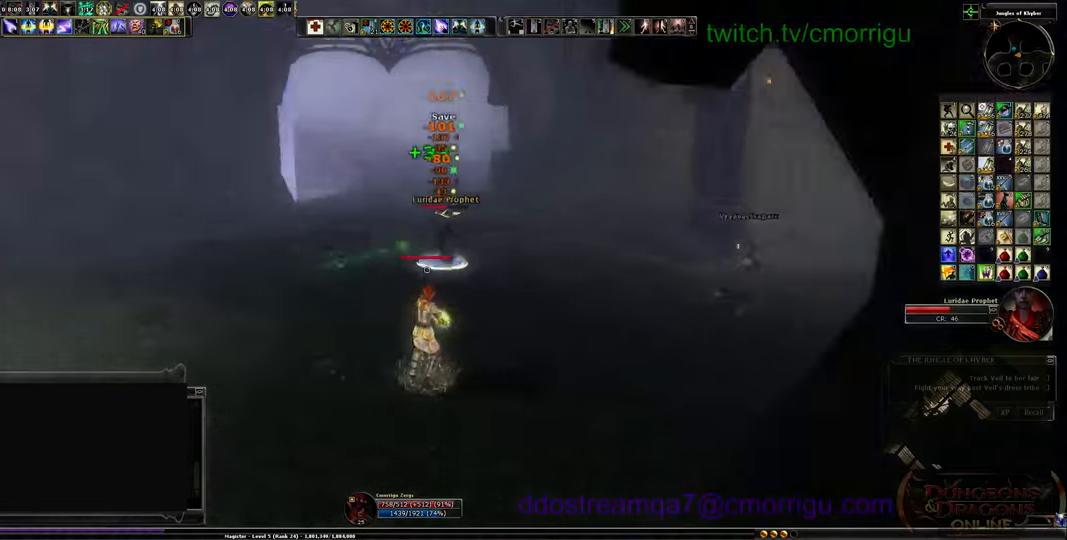
{"keys": ["a"], "events": [[200, "d", "up"], [400, "a", "down"]]}
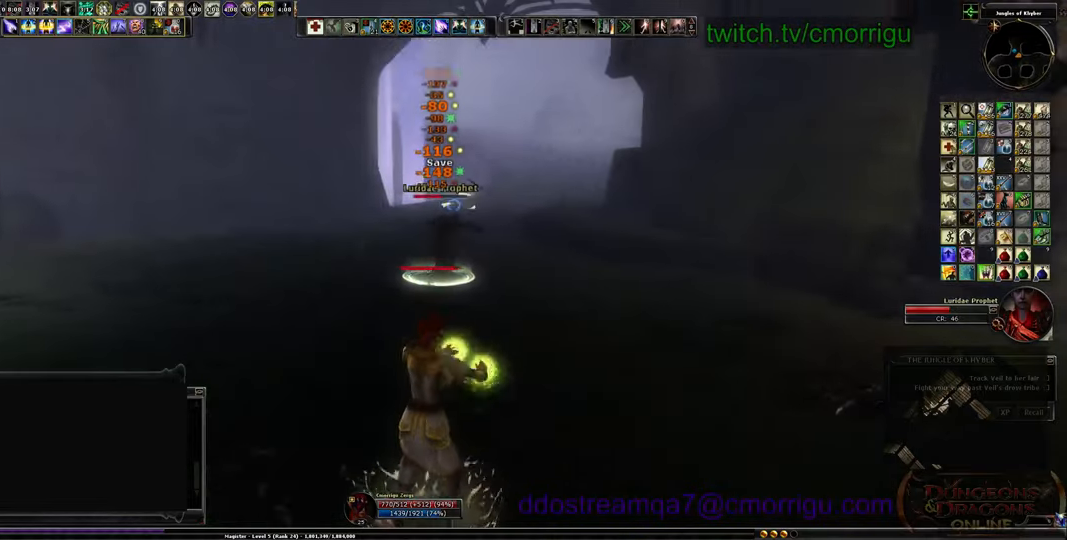
{"keys": ["a"], "events": []}
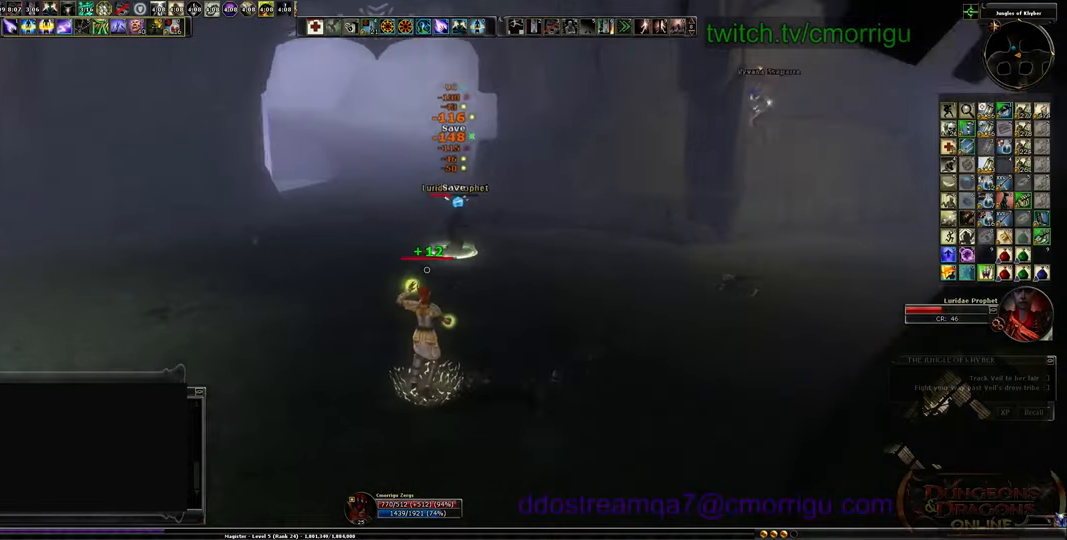
{"keys": ["a"], "events": []}
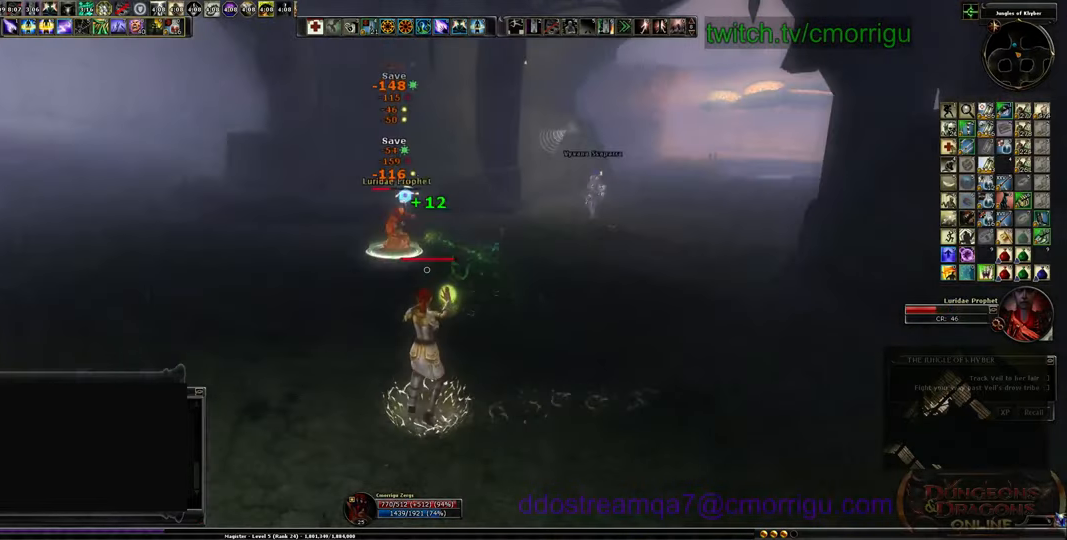
{"keys": ["a"], "events": []}
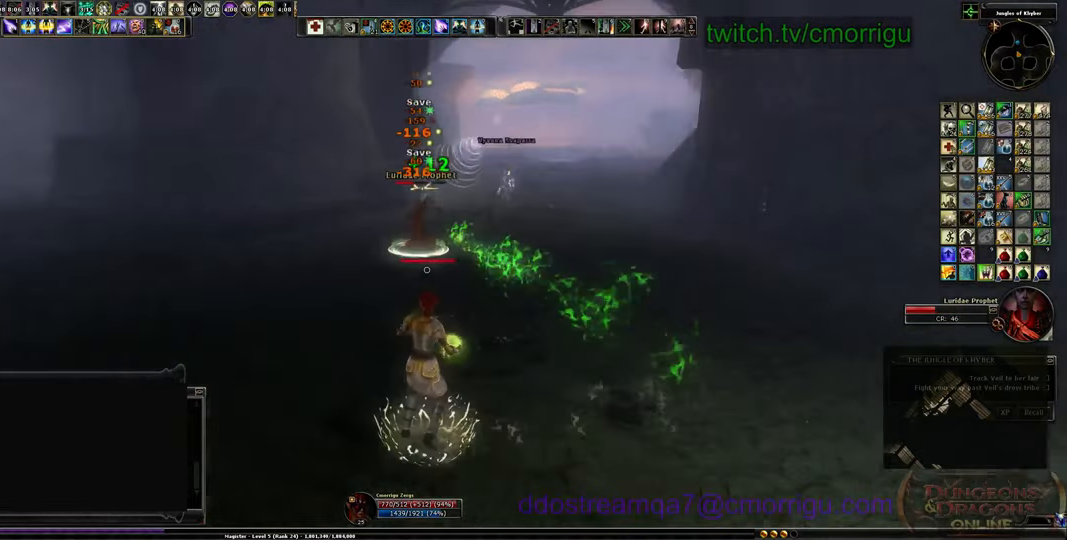
{"keys": ["a", "w"], "events": [[400, "w", "down"]]}
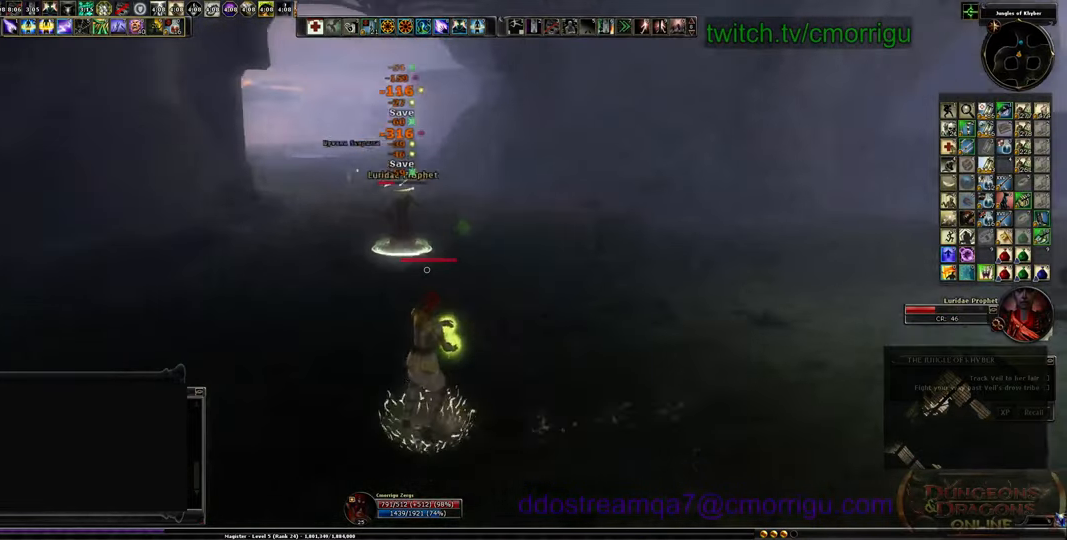
{"keys": [], "events": [[100, "w", "up"], [500, "a", "up"]]}
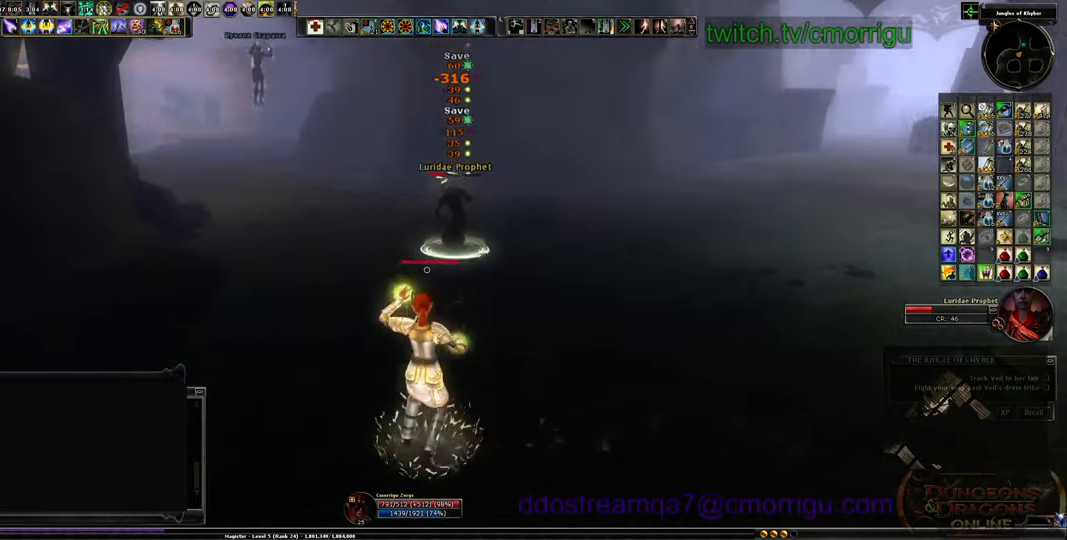
{"keys": ["d"], "events": [[200, "d", "down"]]}
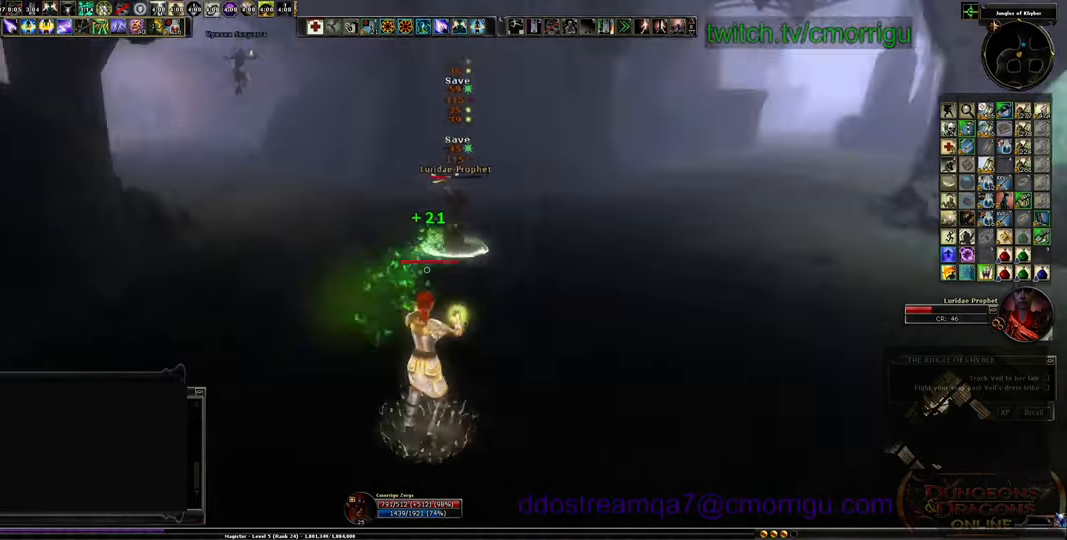
{"keys": ["d"], "events": []}